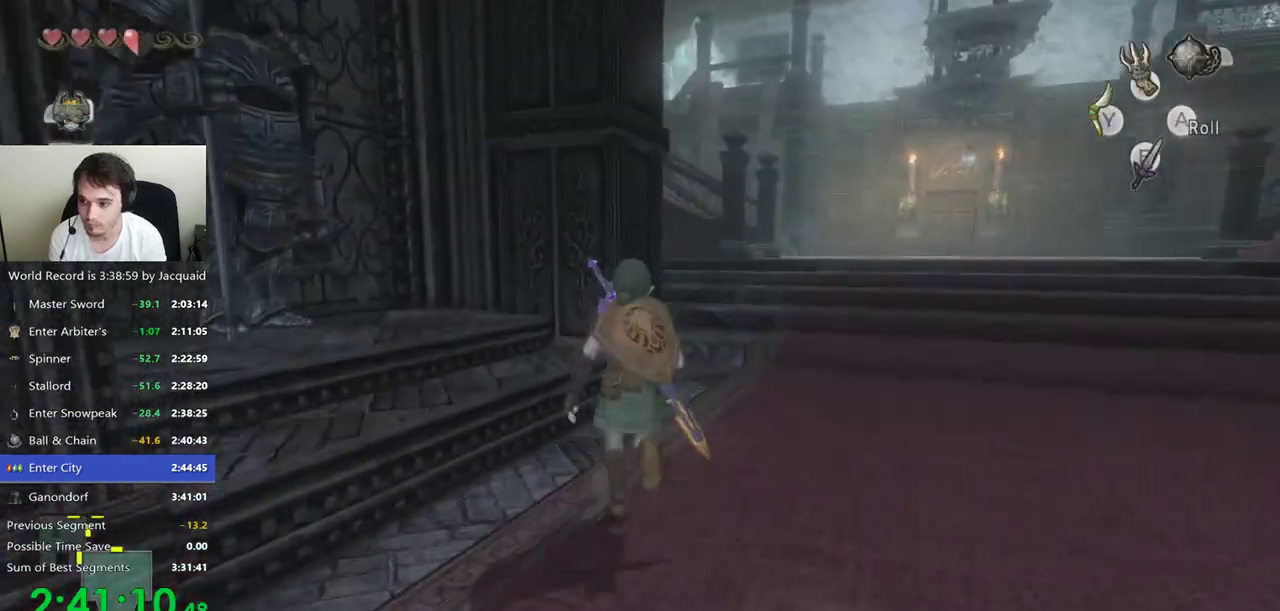
Gameplay with a controller (Xbox layout); each line is a JSON object with the inputs held at the frame after it (dt_ms = milliseconds from this image to that frame). "events" lists button and stick changes between this image and that frame as [ms after this image, input, new state], when the widget could be followed in between. Not read: L3 R3.
{"dt_ms": 500, "buttons": [], "left_stick": "center", "right_stick": "center", "events": [[100, "R1", "down"], [167, "R1", "up"], [267, "R1", "down"], [267, "left_stick", "center"], [333, "R1", "up"], [367, "R1", "down"], [400, "R1", "up"]]}
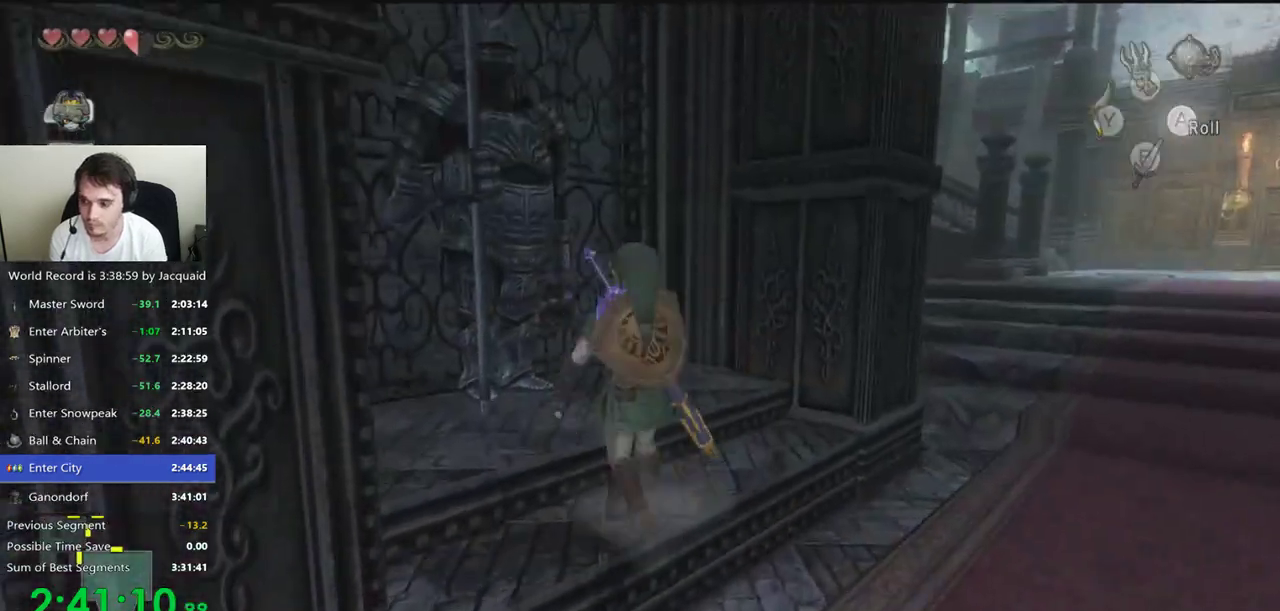
{"dt_ms": 500, "buttons": ["R1"], "left_stick": "center", "right_stick": "center", "events": [[500, "R1", "down"]]}
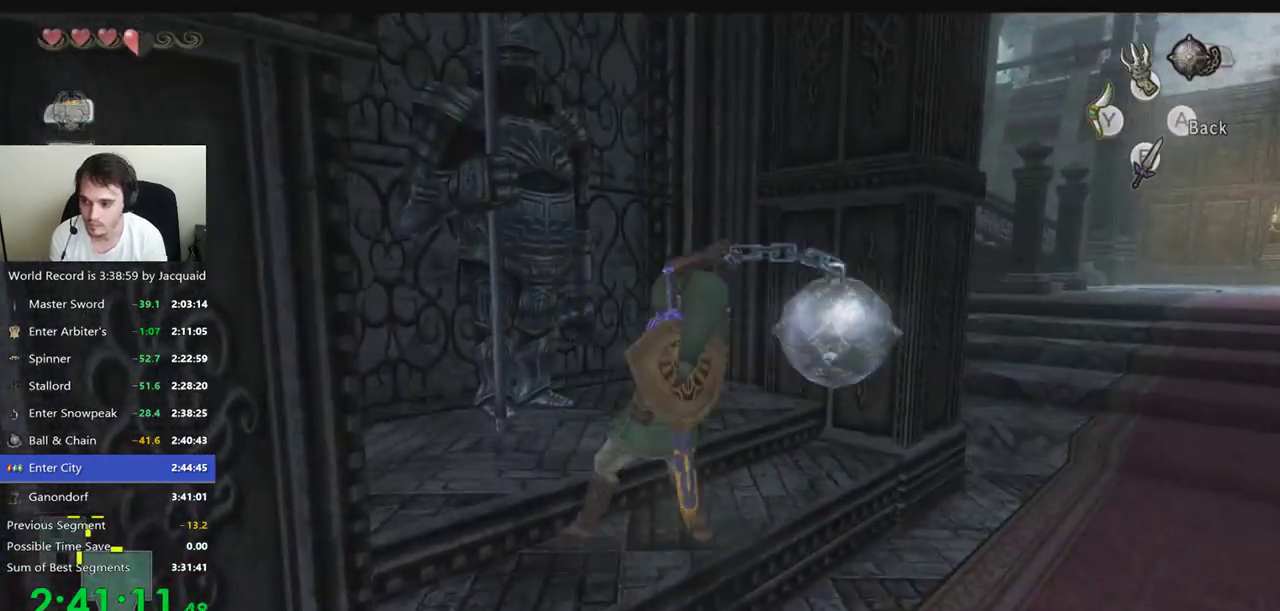
{"dt_ms": 500, "buttons": [], "left_stick": "center", "right_stick": "center", "events": [[33, "R1", "up"], [233, "R1", "down"], [333, "R1", "up"], [433, "R1", "down"], [467, "R1", "up"]]}
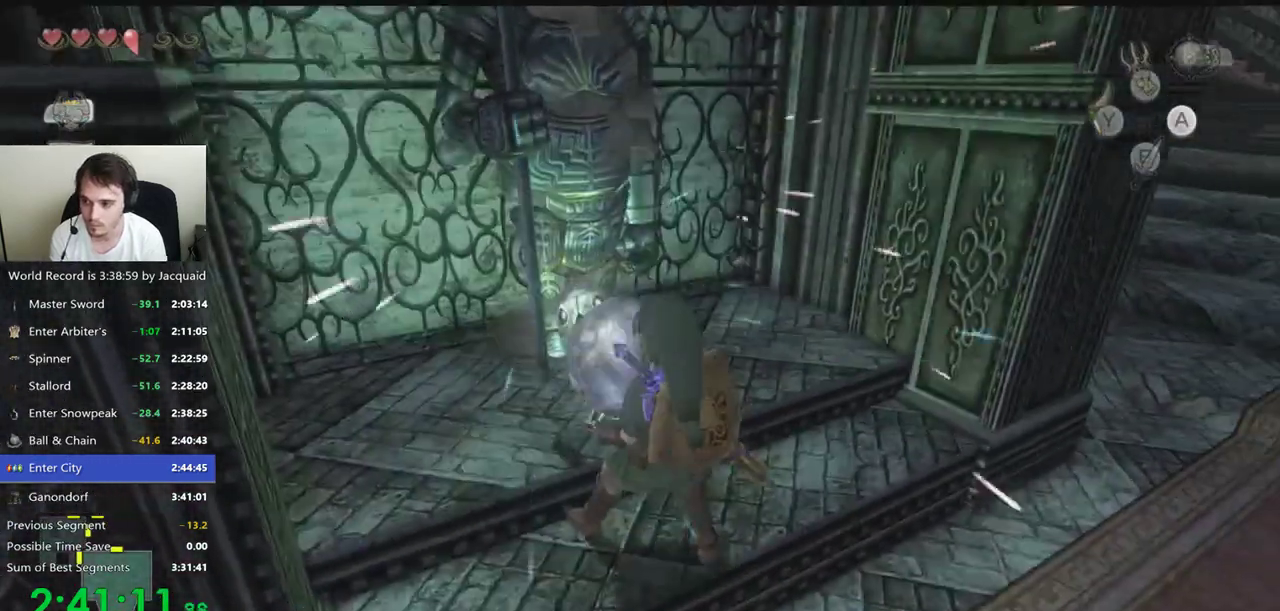
{"dt_ms": 500, "buttons": [], "left_stick": "center", "right_stick": "center", "events": [[67, "R1", "down"], [100, "R1", "up"], [167, "R1", "down"], [233, "R1", "up"]]}
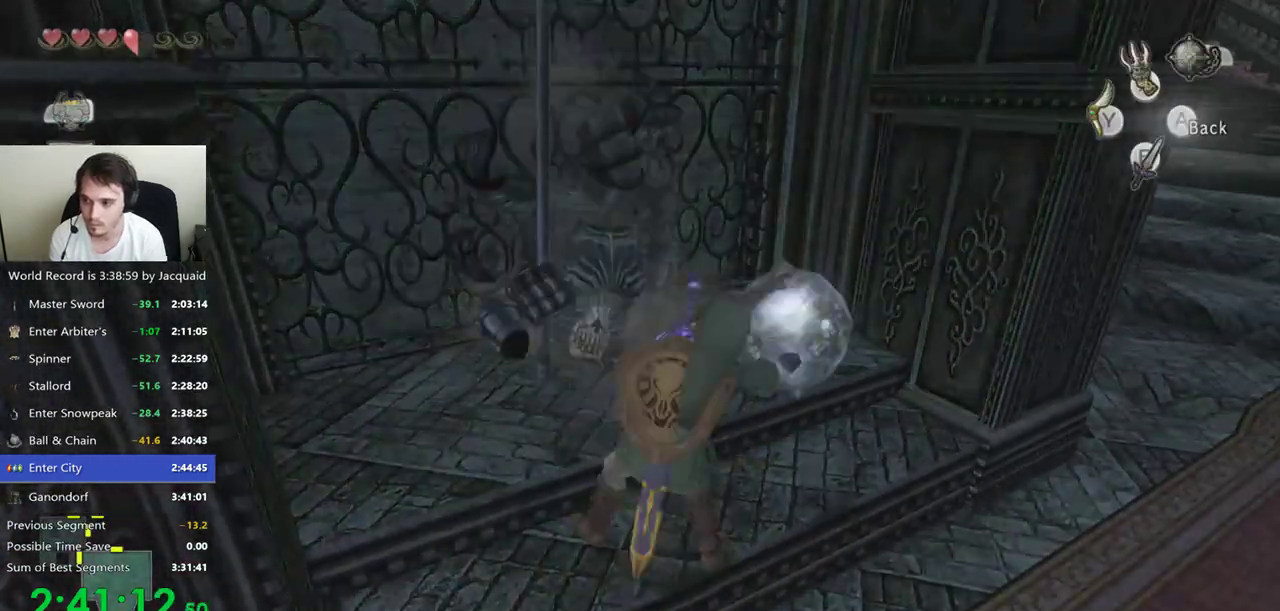
{"dt_ms": 500, "buttons": [], "left_stick": "center", "right_stick": "center", "events": [[100, "B", "down"], [200, "B", "up"]]}
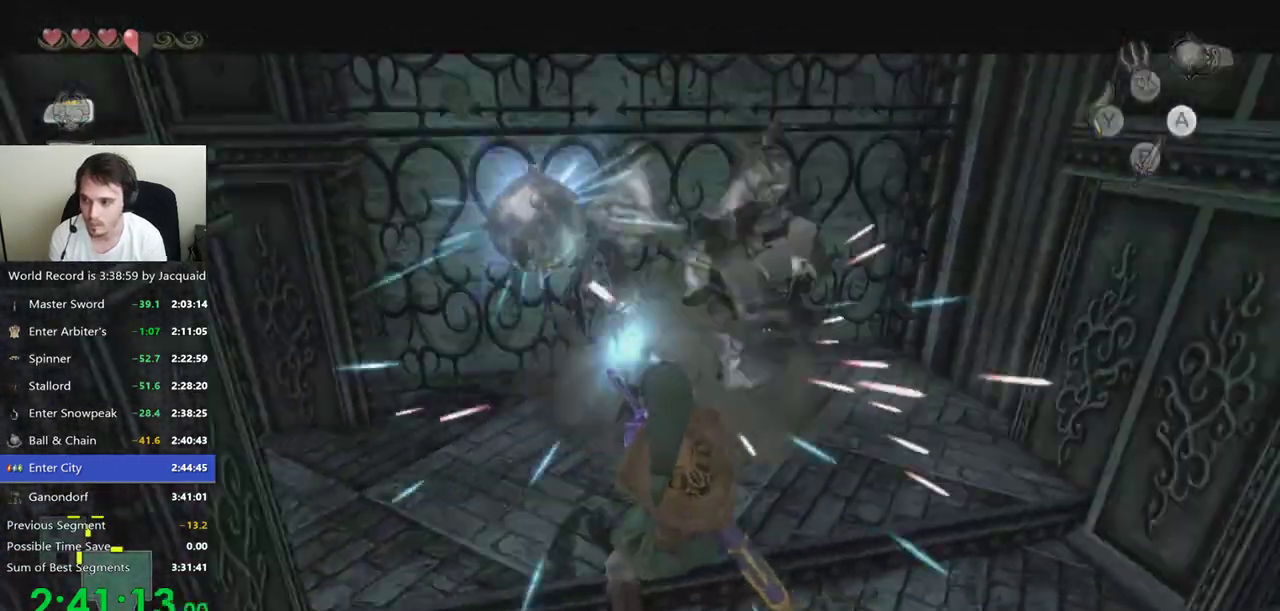
{"dt_ms": 500, "buttons": [], "left_stick": "center", "right_stick": "center", "events": [[67, "B", "down"], [133, "B", "up"]]}
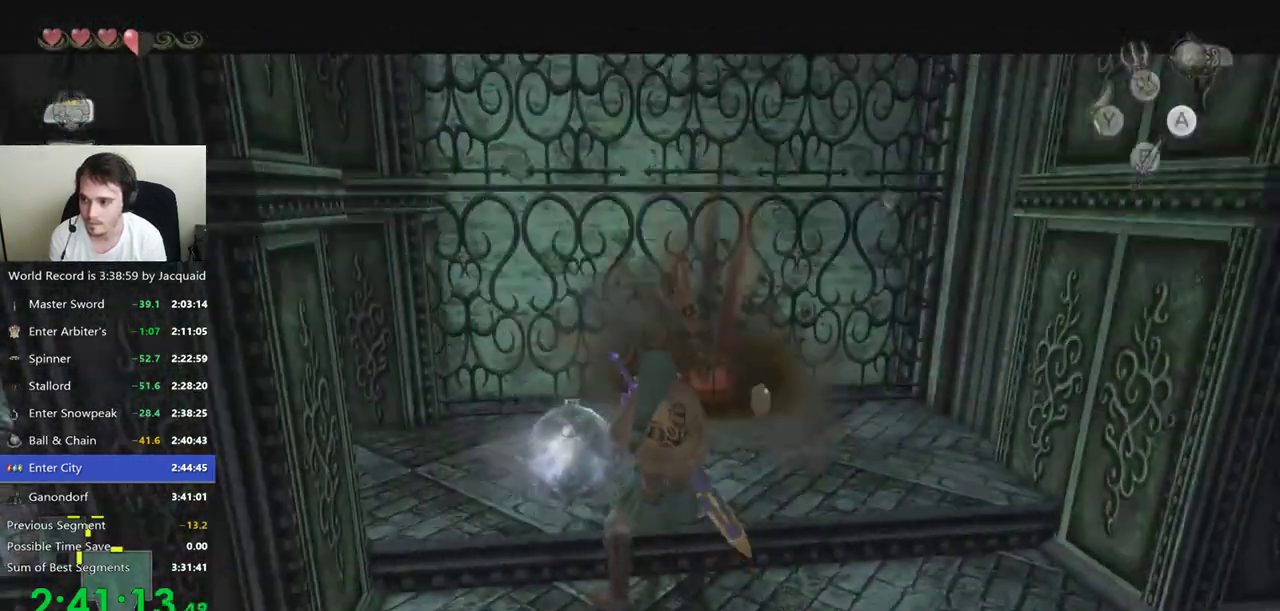
{"dt_ms": 500, "buttons": [], "left_stick": "center", "right_stick": "center", "events": [[33, "B", "down"], [100, "B", "up"], [167, "B", "down"], [233, "B", "up"], [300, "B", "down"], [367, "B", "up"], [433, "B", "down"], [500, "B", "up"]]}
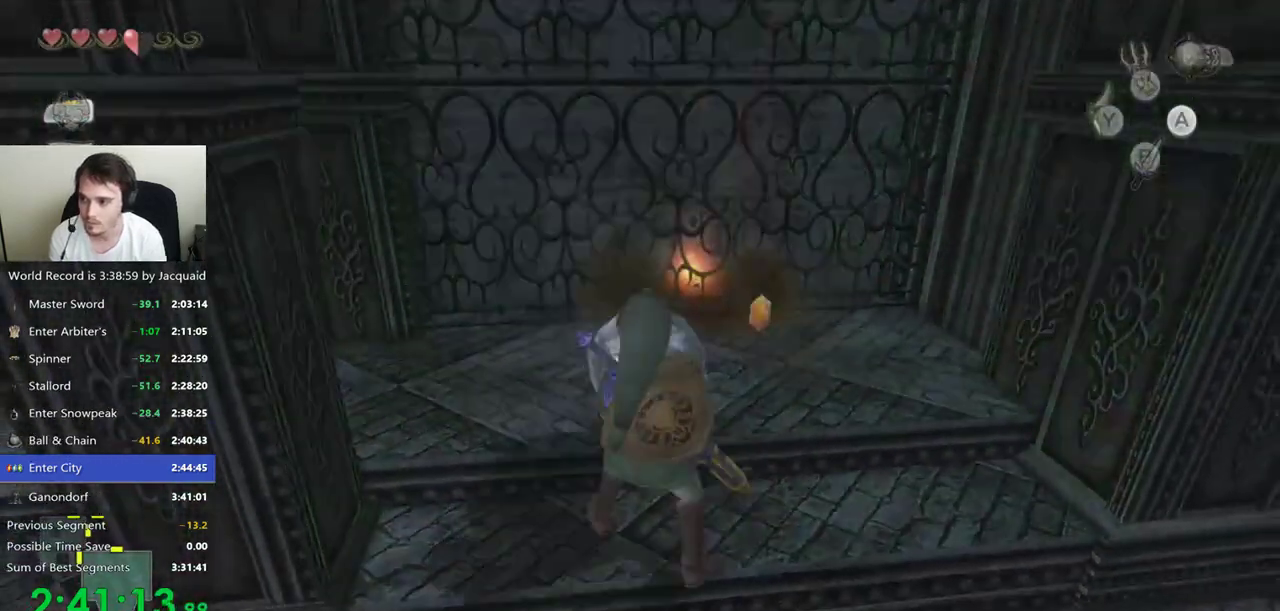
{"dt_ms": 500, "buttons": [], "left_stick": "up", "right_stick": "center", "events": [[267, "left_stick", "up"]]}
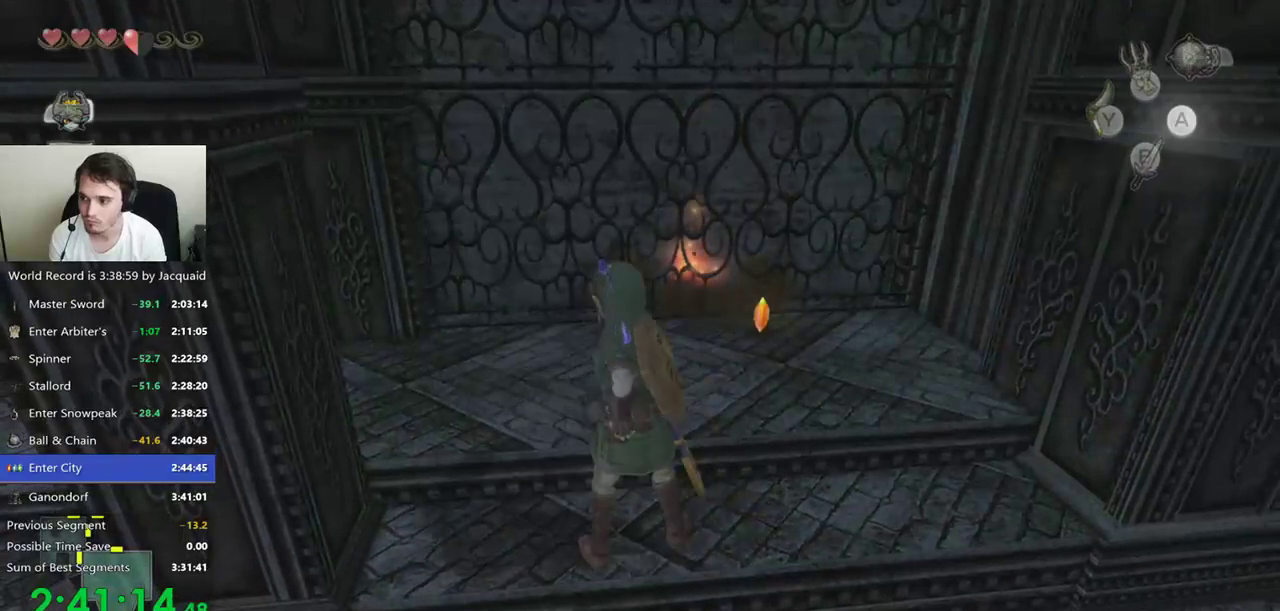
{"dt_ms": 500, "buttons": [], "left_stick": "center", "right_stick": "center", "events": [[233, "L2", "down"], [233, "left_stick", "center"], [333, "B", "down"], [367, "left_stick", "right"], [467, "B", "up"], [467, "L2", "up"], [500, "left_stick", "center"]]}
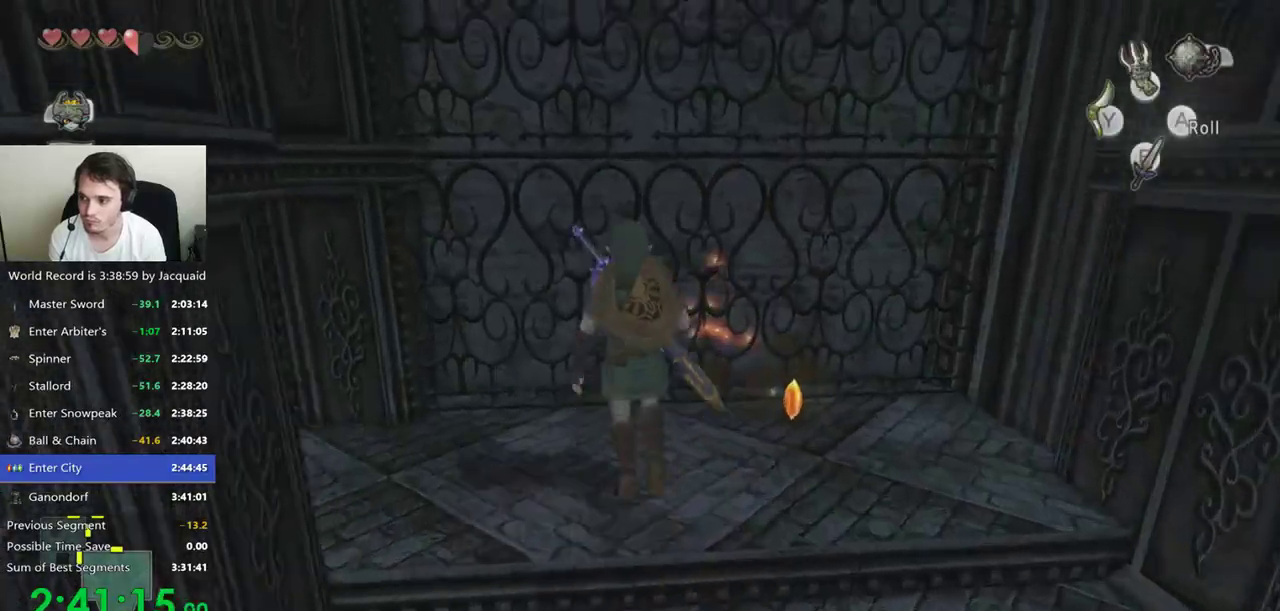
{"dt_ms": 500, "buttons": ["L2"], "left_stick": "center", "right_stick": "center", "events": [[367, "L2", "down"]]}
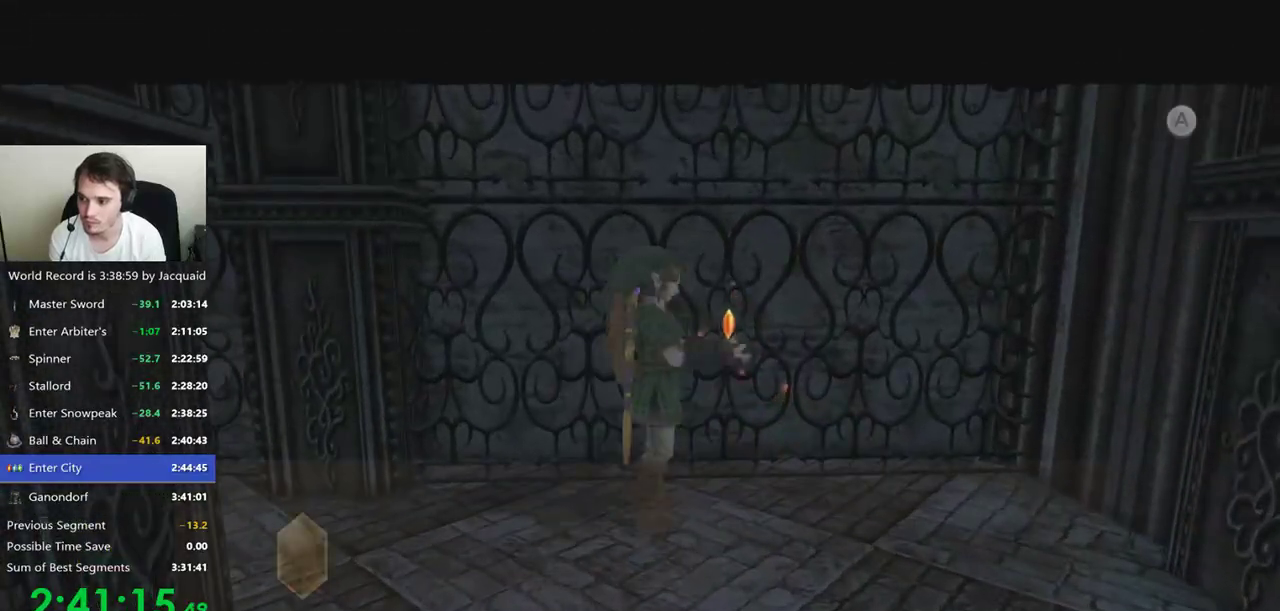
{"dt_ms": 500, "buttons": ["R2"], "left_stick": "down", "right_stick": "center", "events": [[33, "L2", "up"], [200, "B", "down"], [300, "B", "up"], [300, "left_stick", "down"], [333, "R2", "down"], [400, "R2", "up"], [467, "R2", "down"]]}
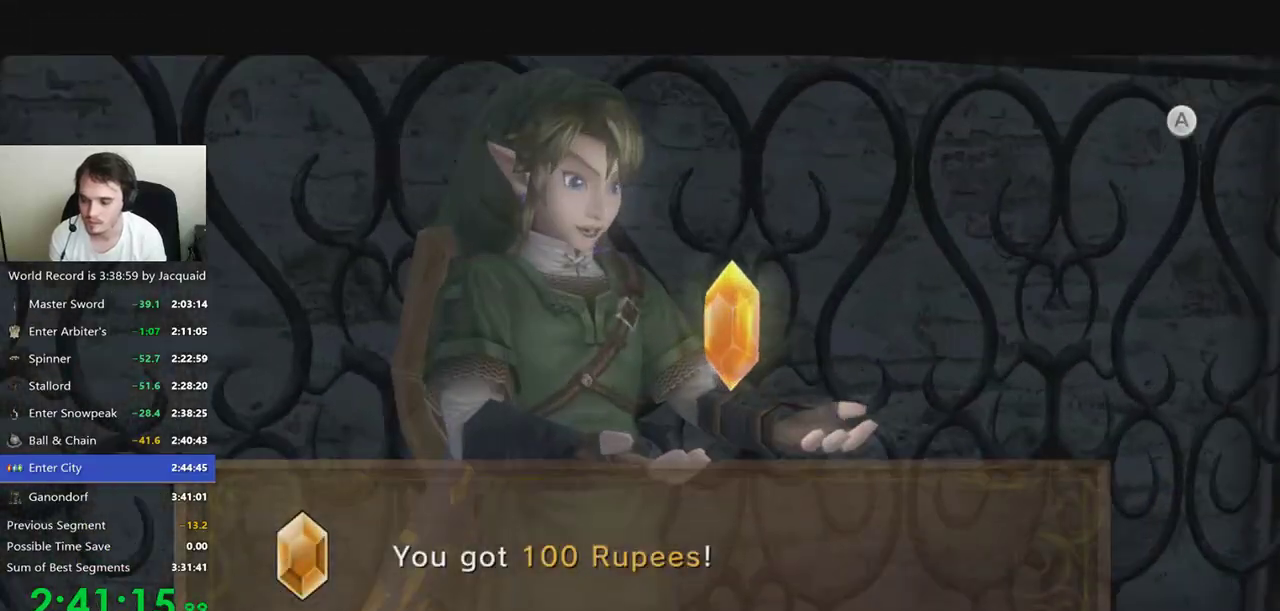
{"dt_ms": 500, "buttons": [], "left_stick": "down", "right_stick": "center", "events": [[33, "R2", "up"], [267, "B", "down"], [267, "R2", "down"], [333, "B", "up"], [333, "R2", "up"], [400, "B", "down"], [400, "R2", "down"], [500, "B", "up"], [500, "R2", "up"]]}
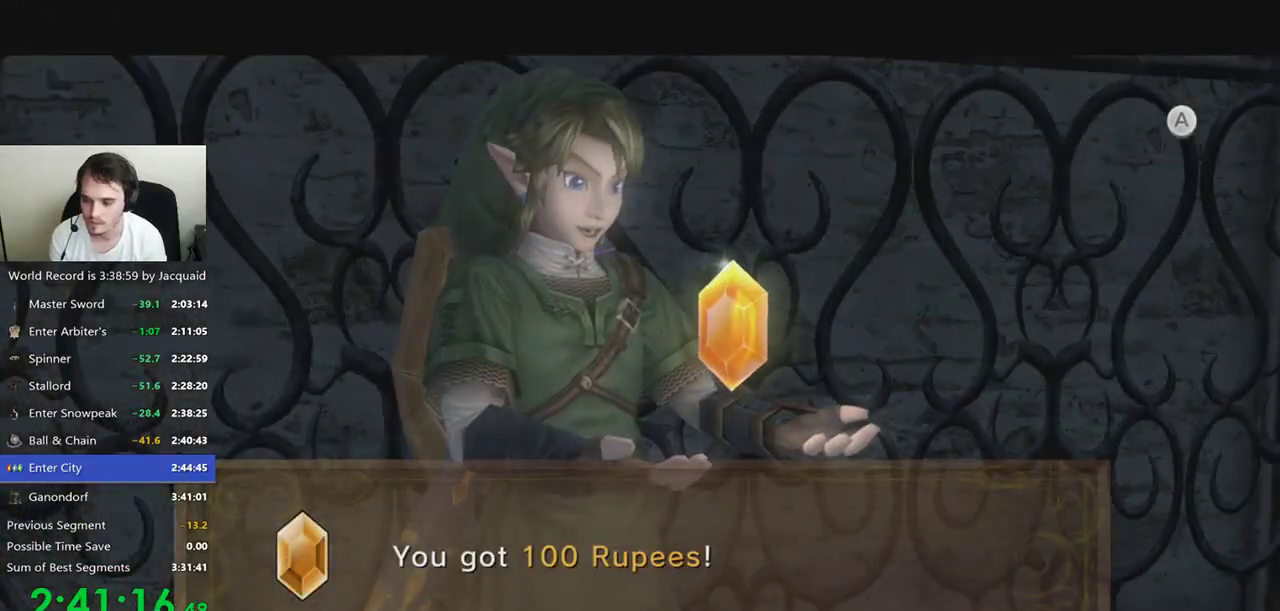
{"dt_ms": 1000, "buttons": [], "left_stick": "down-left", "right_stick": "center", "events": [[67, "B", "down"], [67, "R2", "down"], [133, "B", "up"], [200, "B", "down"], [267, "B", "up"], [267, "R2", "up"], [633, "B", "down"], [633, "R2", "down"], [700, "B", "up"], [700, "R2", "up"], [900, "left_stick", "down-left"]]}
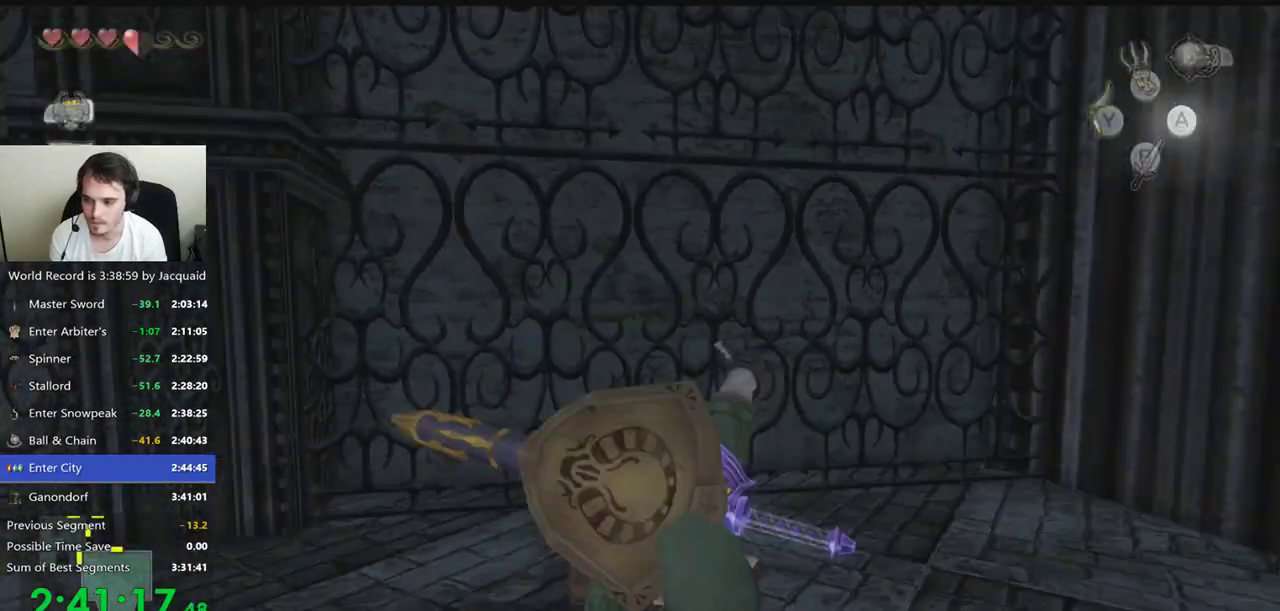
{"dt_ms": 500, "buttons": [], "left_stick": "up-left", "right_stick": "center", "events": [[33, "left_stick", "left"], [300, "left_stick", "up-left"]]}
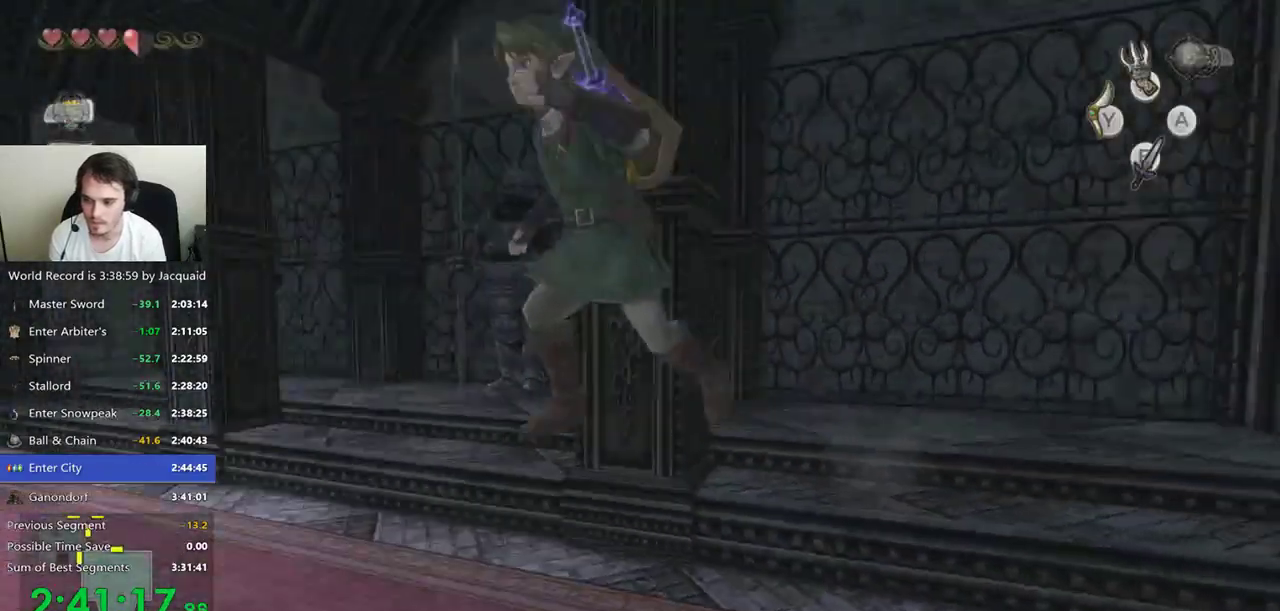
{"dt_ms": 500, "buttons": [], "left_stick": "up", "right_stick": "center"}